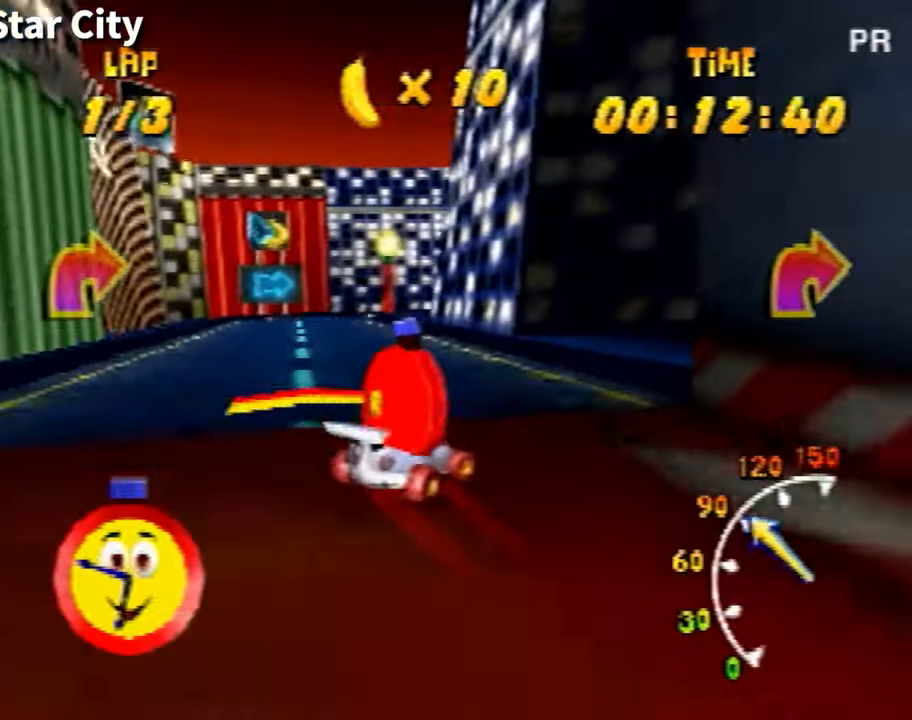
Gameplay with a controller (Nintendo layout); each line is a JSON object with the inputs held at the frame after it. "events" lists button and stick changes between this image and that frame as [ms after this image, input, new state], when the widget could be followed in between. Not read: L3 R3 Z.
{"buttons": [], "left_stick": "up-left", "events": []}
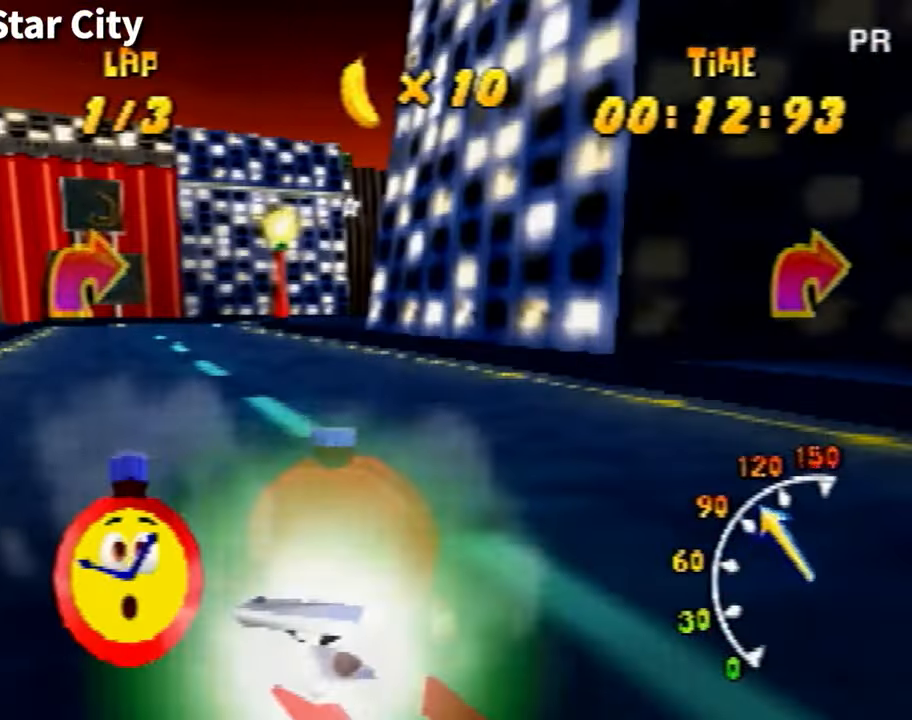
{"buttons": [], "left_stick": "up-right", "events": [[100, "left_stick", "up-right"]]}
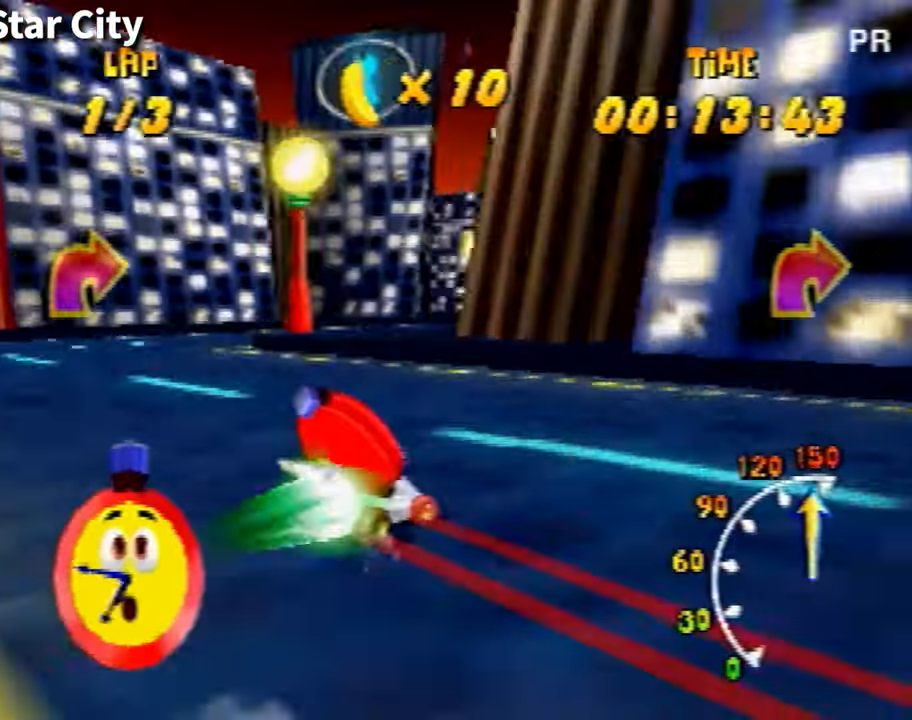
{"buttons": [], "left_stick": "center", "events": [[134, "B", "down"], [234, "B", "up"], [267, "left_stick", "left"], [334, "A", "down"], [368, "A", "up"], [434, "left_stick", "center"]]}
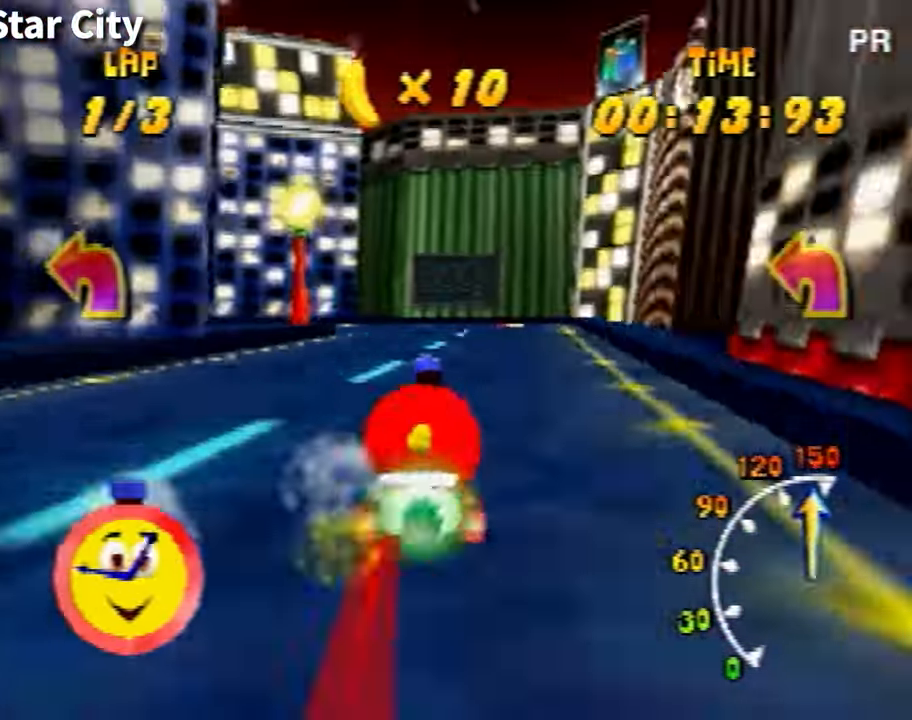
{"buttons": ["A"], "left_stick": "left", "events": [[33, "A", "down"], [100, "A", "up"], [267, "A", "down"], [267, "left_stick", "left"], [334, "A", "up"], [500, "A", "down"]]}
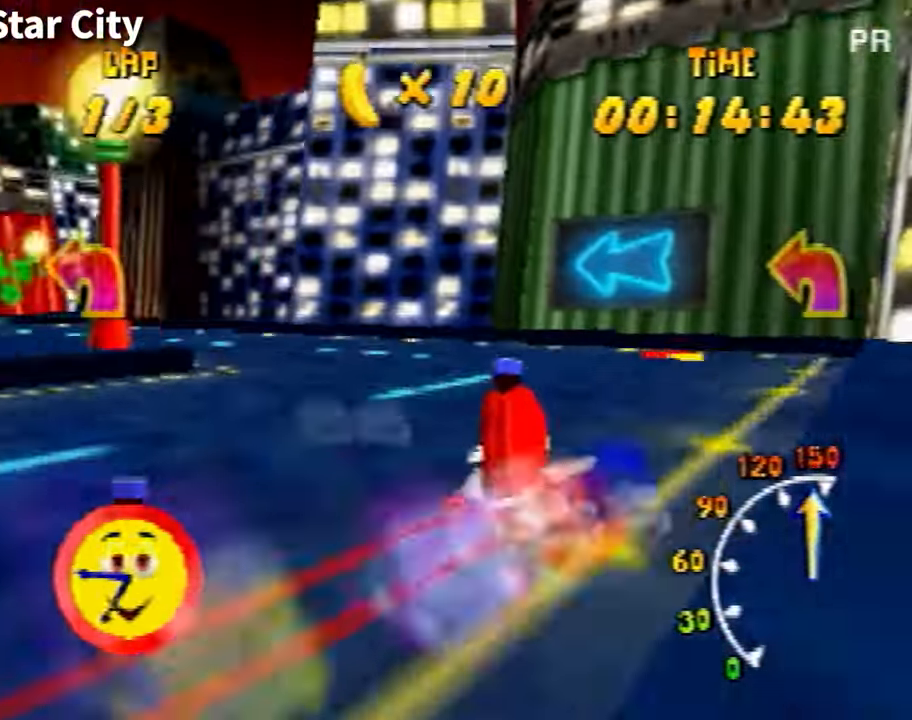
{"buttons": [], "left_stick": "right", "events": [[34, "A", "up"], [167, "B", "down"], [434, "B", "up"], [434, "left_stick", "right"]]}
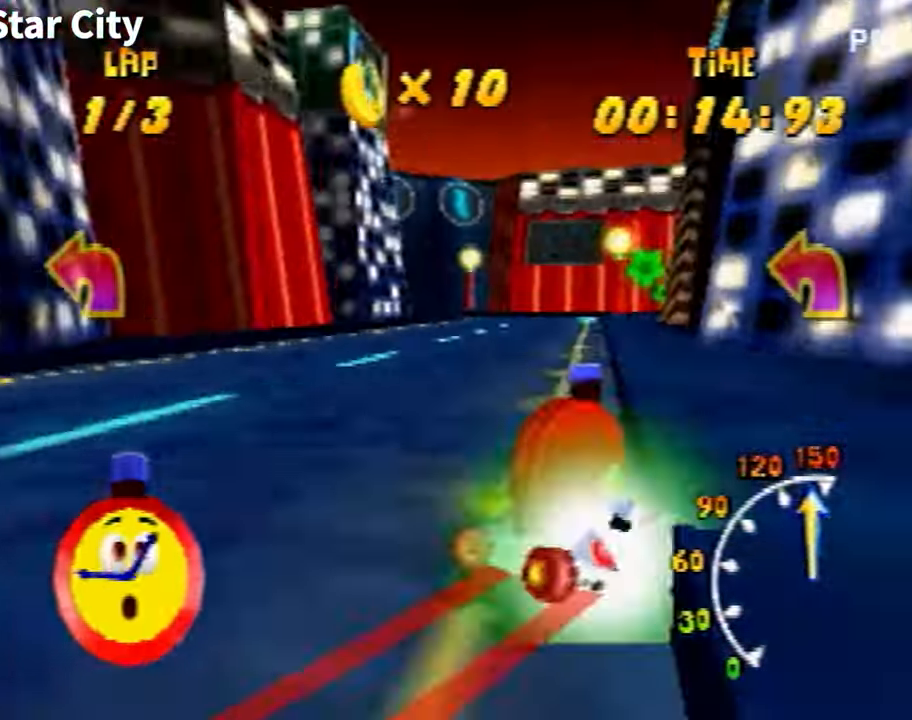
{"buttons": ["B"], "left_stick": "right", "events": [[434, "B", "down"]]}
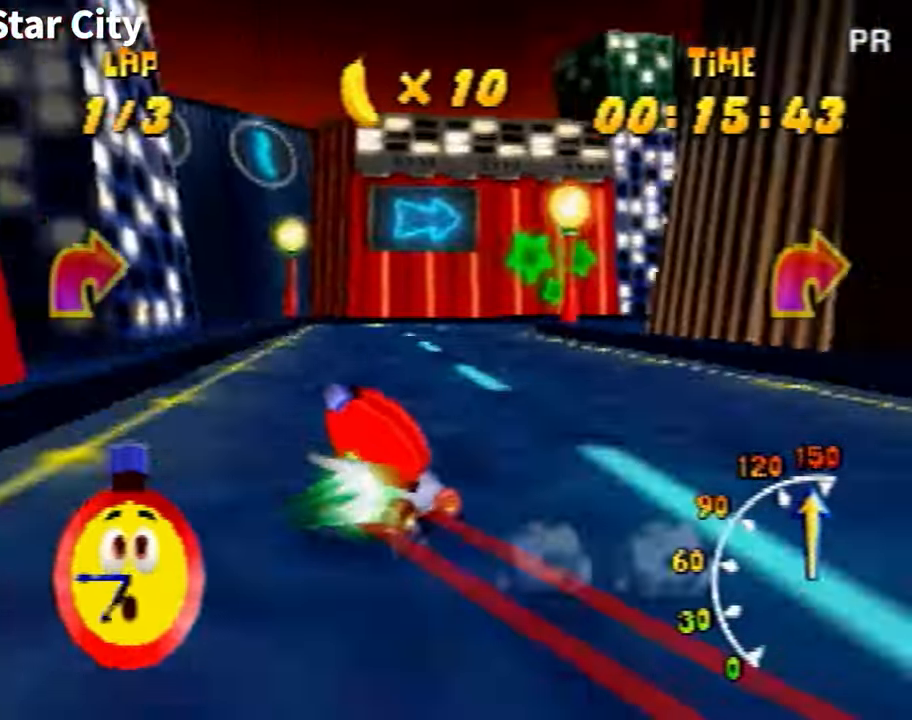
{"buttons": [], "left_stick": "right", "events": [[101, "B", "up"], [234, "B", "down"], [334, "B", "up"]]}